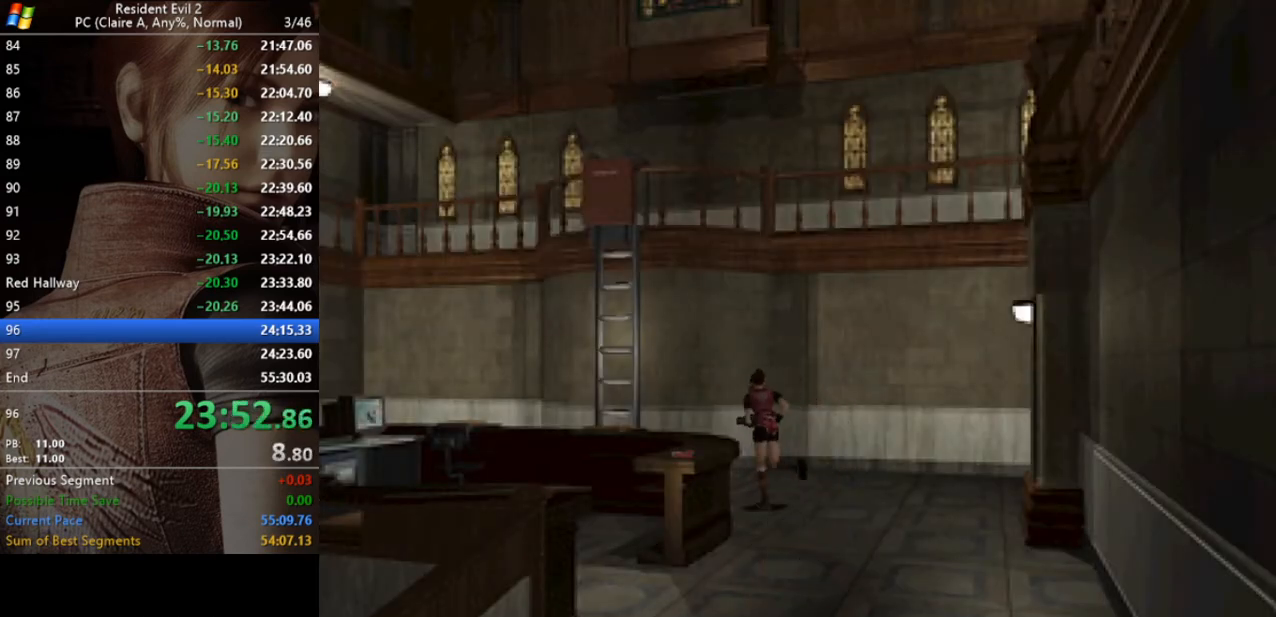
Gameplay with keyboard; each line is a JSON object with the keys held at the frame after it. "events" lists presses ("down") and releases ("up") of "a", "act", "aim", "d", "inv", "run", "s", "space" and "w" between this image and that frame as [ms after this image, input, new state], when the widget could be followed in between. No other keys are recorded. Mouse input is not recorded. Key names are as the overlay labels them; some are game actions (e.g. jump) rather than physical keys.
{"keys": ["act", "run", "w"], "events": [[67, "a", "down"], [167, "a", "up"], [500, "act", "down"]]}
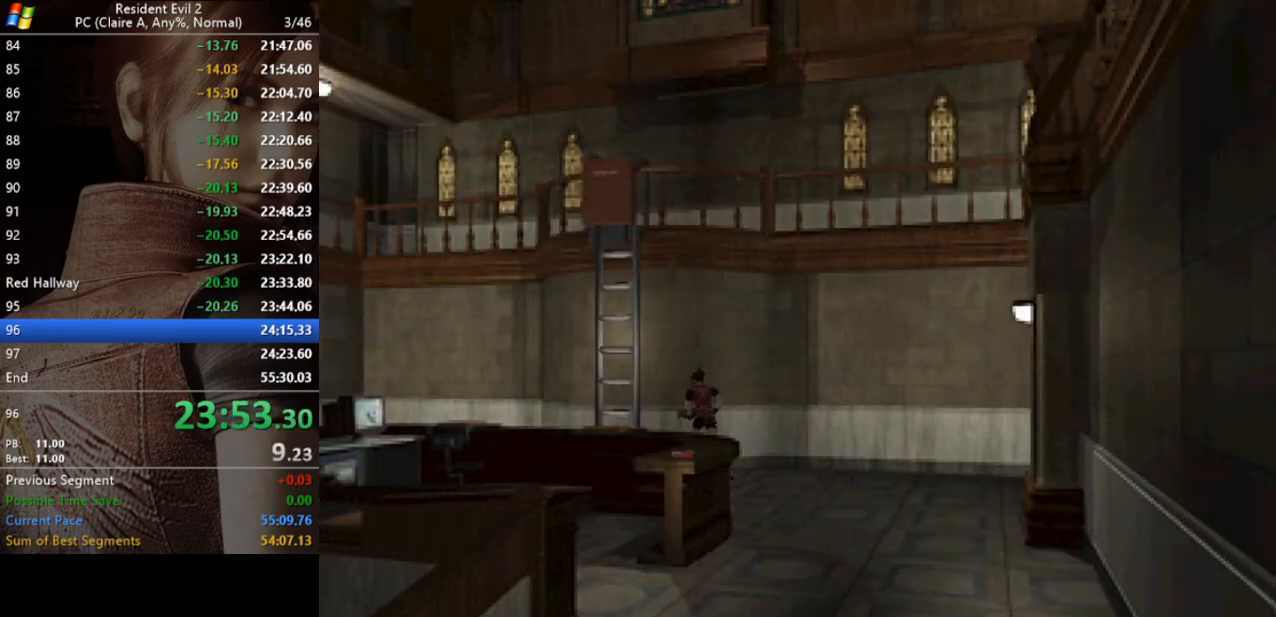
{"keys": ["run", "w"], "events": [[100, "act", "up"], [133, "a", "down"], [133, "act", "down"], [233, "a", "up"], [233, "act", "up"], [300, "act", "down"], [333, "act", "up"], [433, "act", "down"], [467, "act", "up"]]}
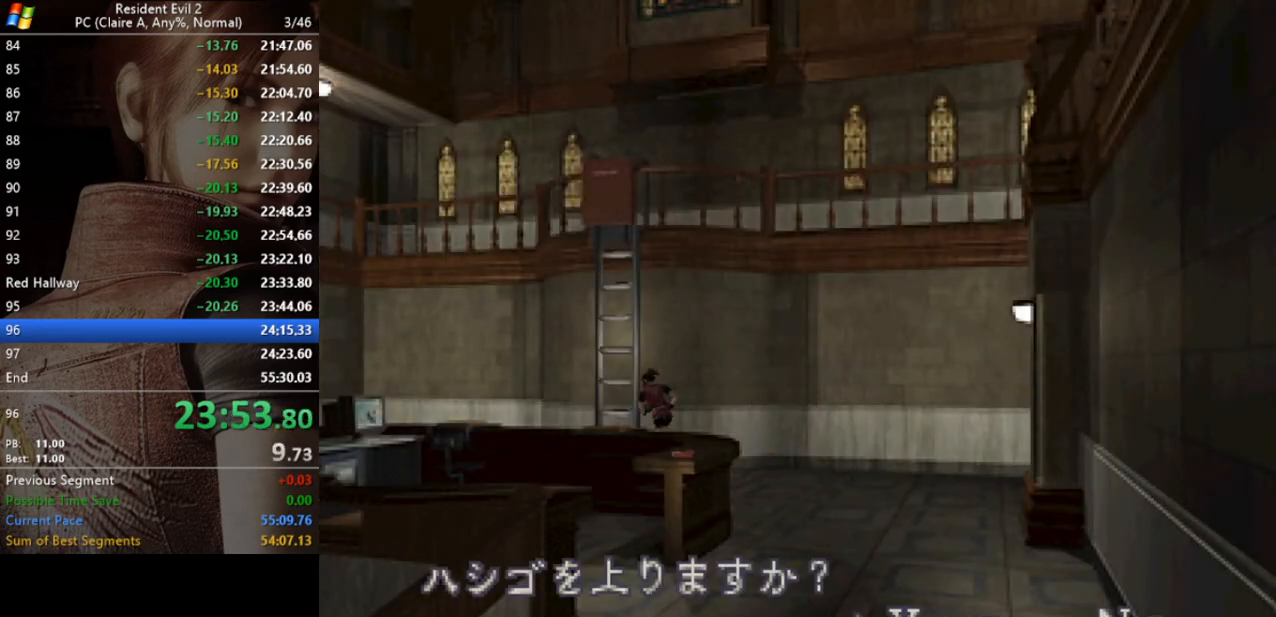
{"keys": ["run"], "events": [[67, "act", "down"], [100, "act", "up"], [200, "act", "down"], [200, "w", "up"], [267, "act", "up"], [300, "act", "down"], [400, "act", "up"]]}
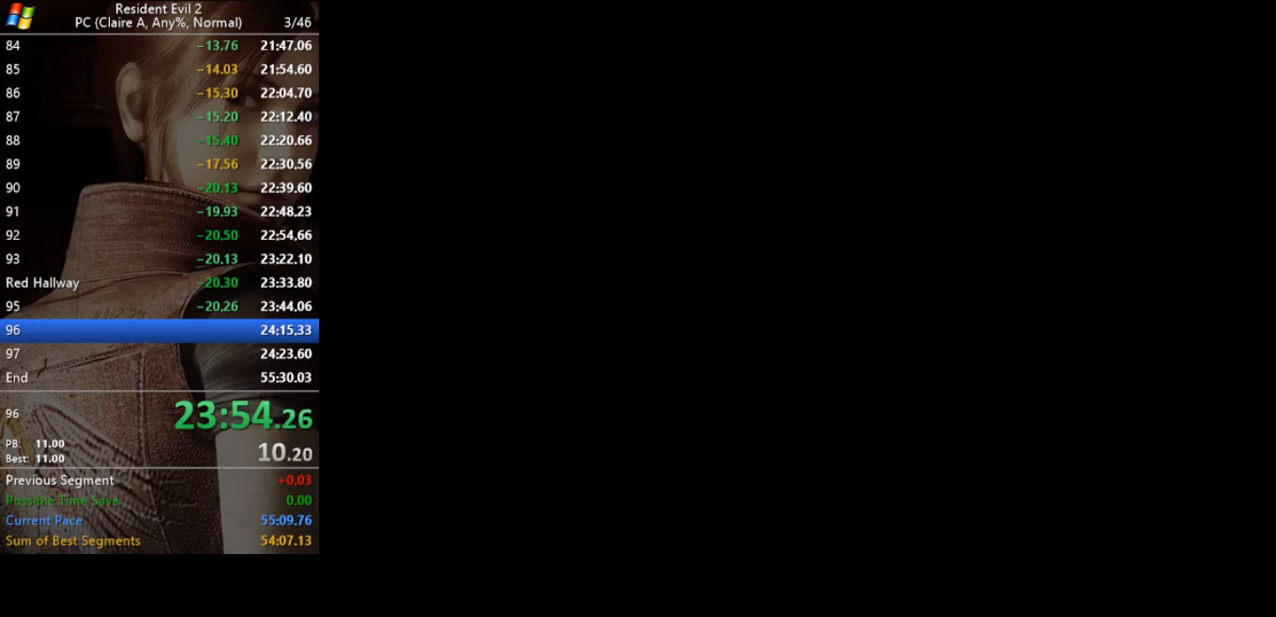
{"keys": [], "events": [[133, "run", "up"]]}
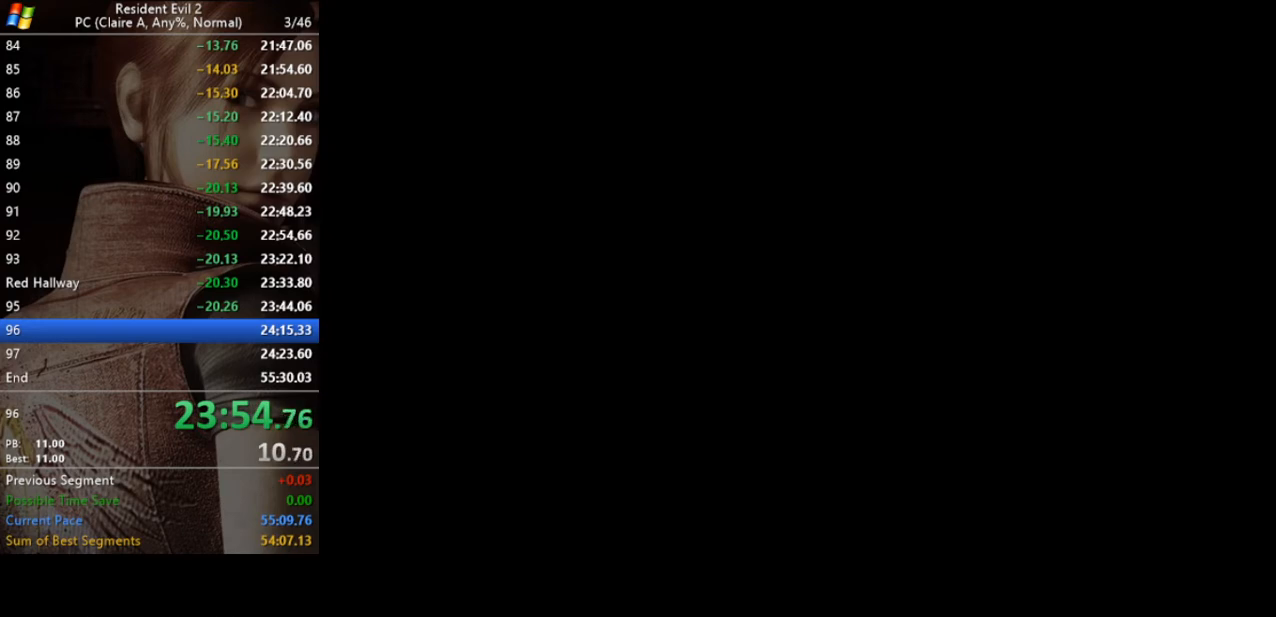
{"keys": [], "events": []}
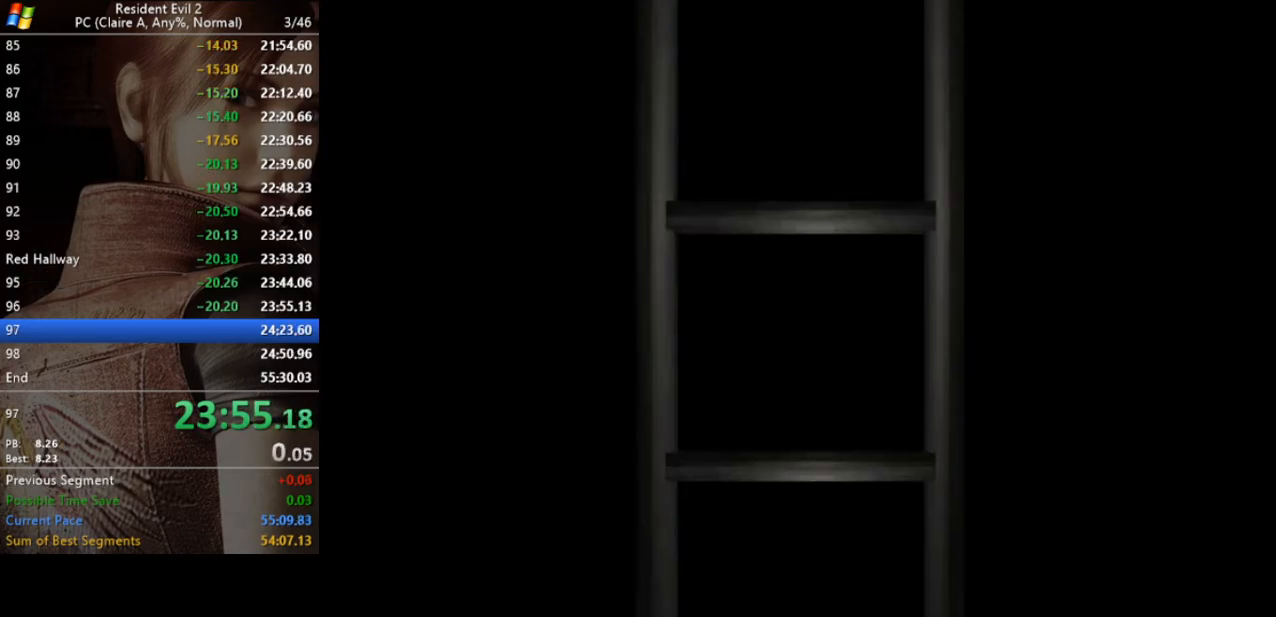
{"keys": [], "events": []}
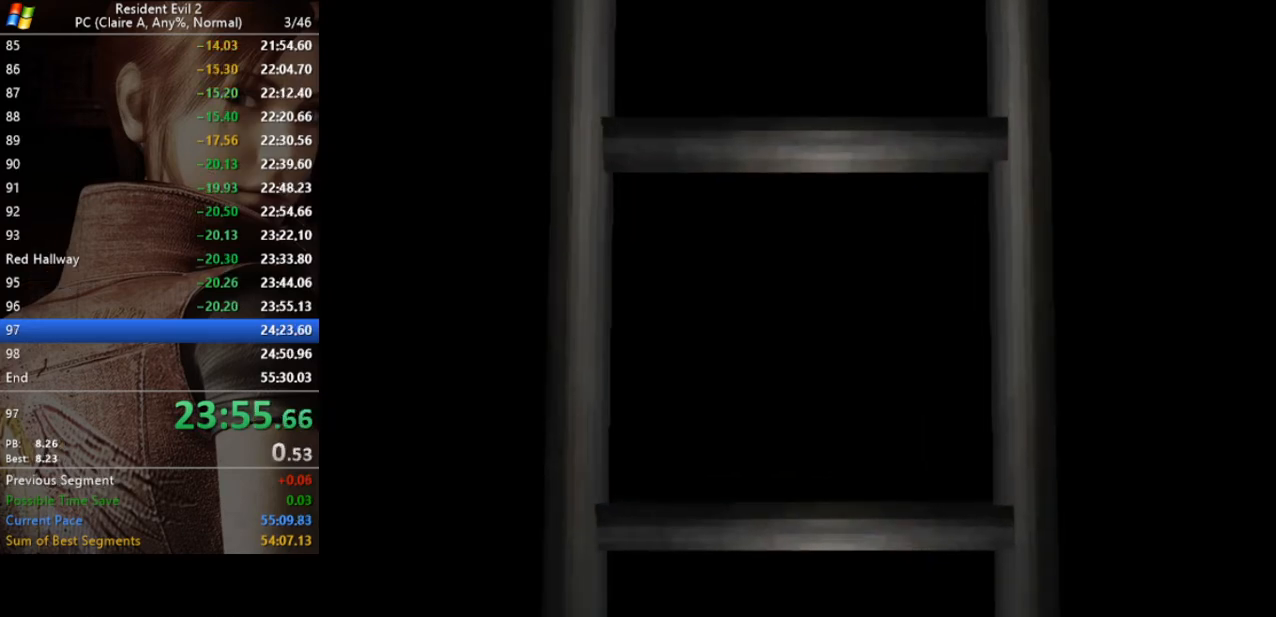
{"keys": [], "events": []}
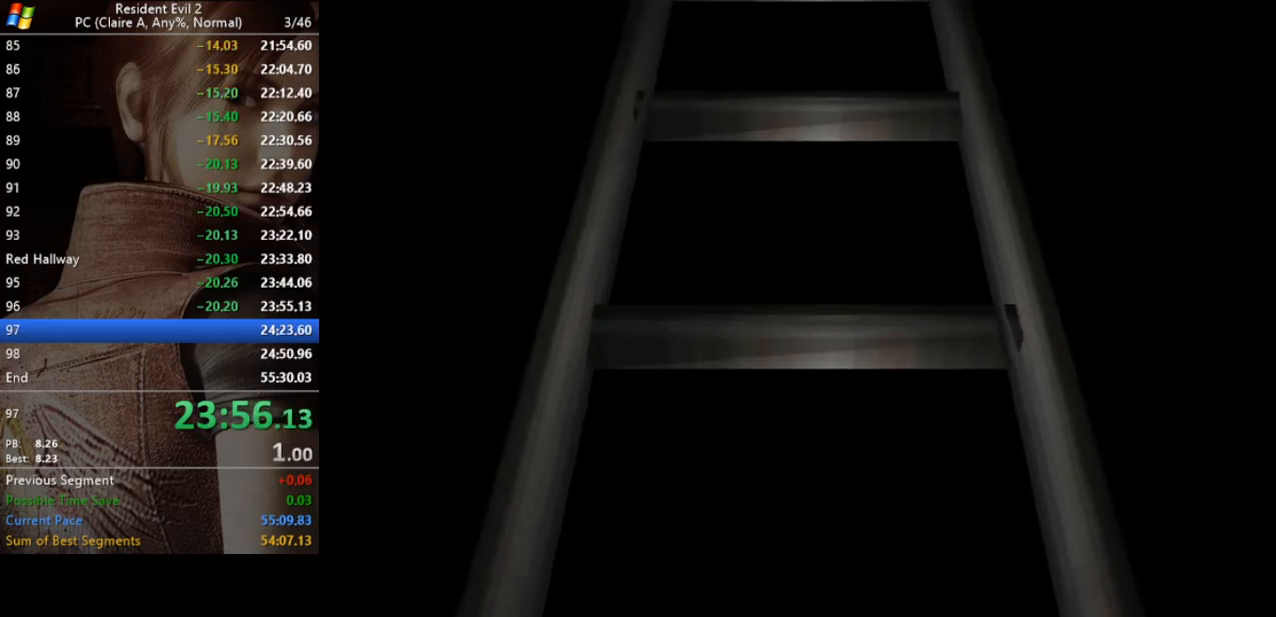
{"keys": ["a", "w"], "events": [[333, "a", "down"], [333, "w", "down"]]}
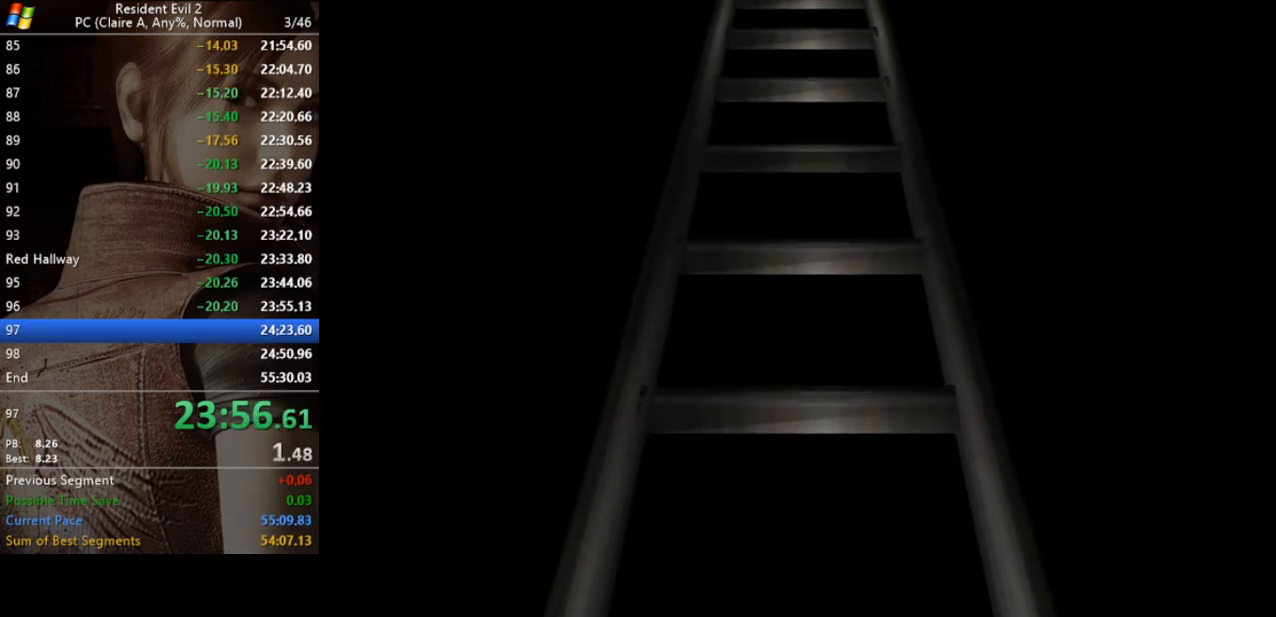
{"keys": ["a", "run", "w"], "events": [[200, "run", "down"]]}
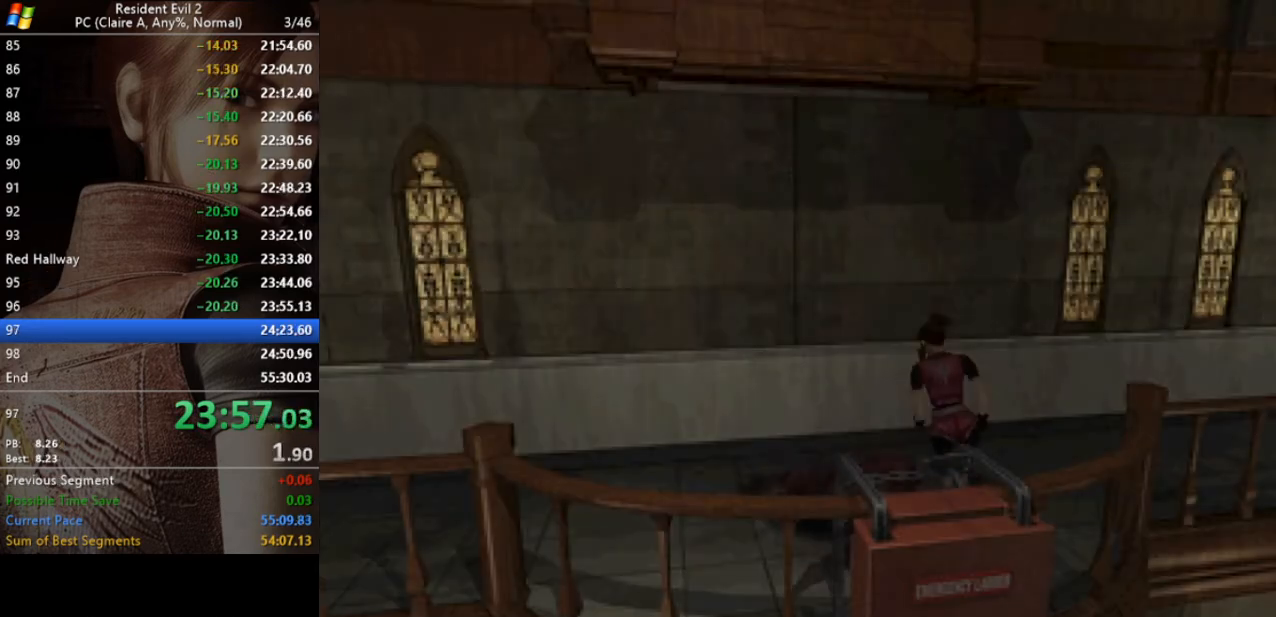
{"keys": ["a", "run", "w"], "events": []}
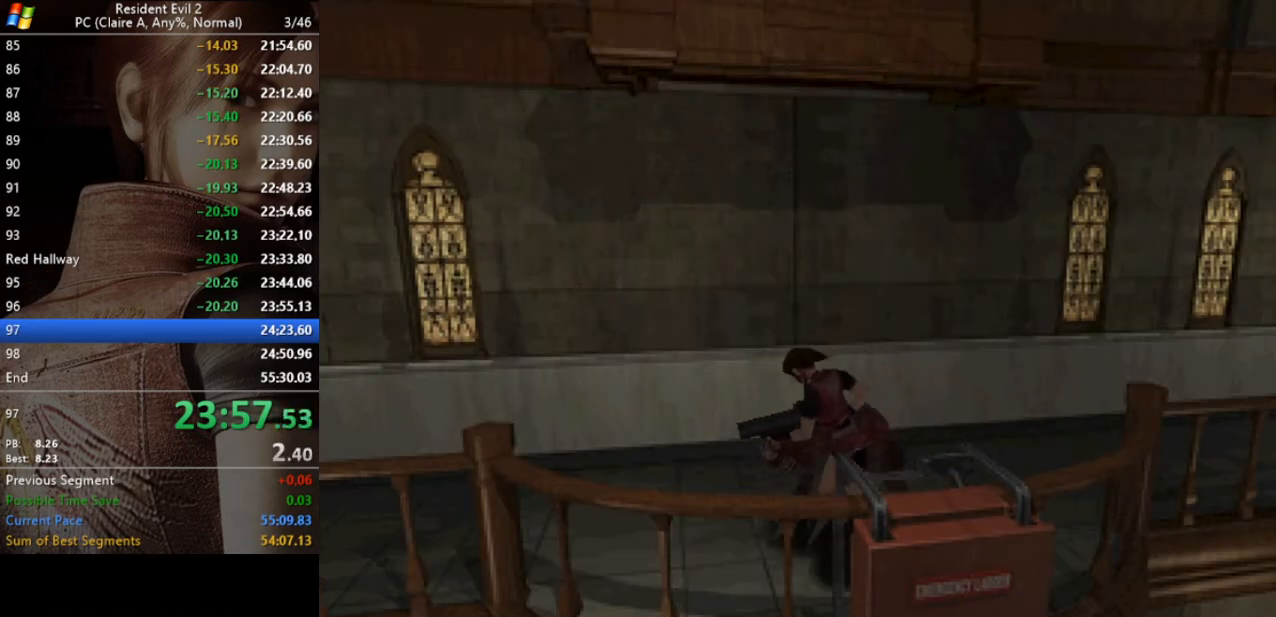
{"keys": ["run", "w"], "events": [[67, "a", "up"]]}
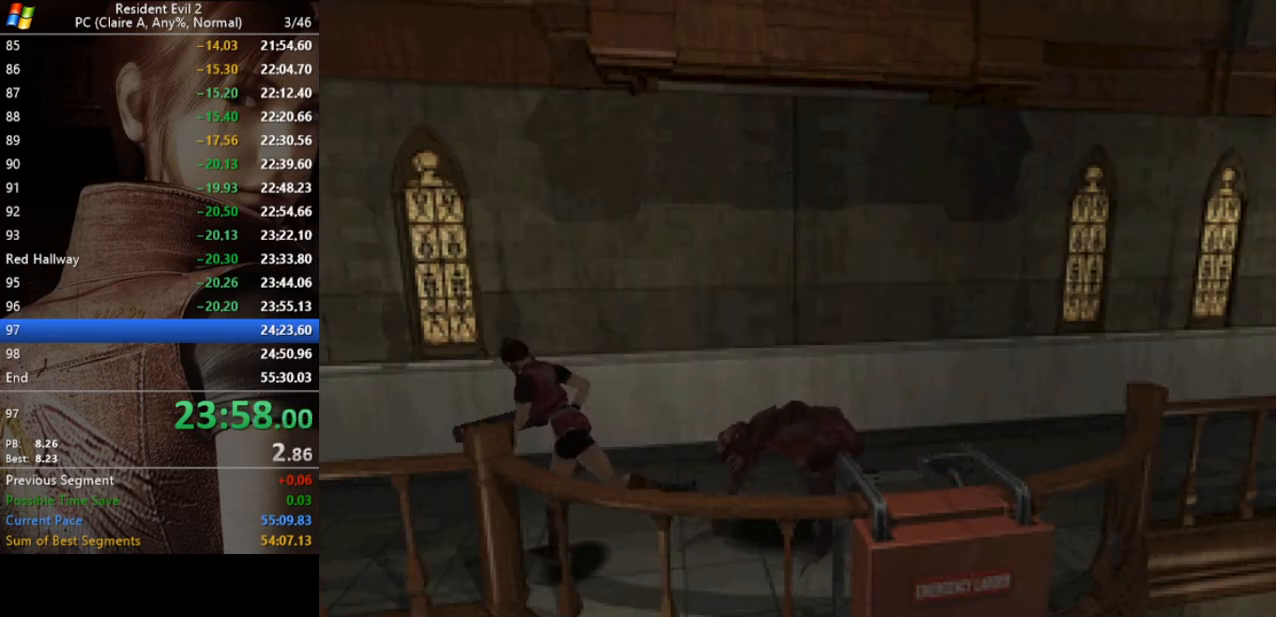
{"keys": ["run", "w"], "events": [[67, "a", "down"], [200, "a", "up"]]}
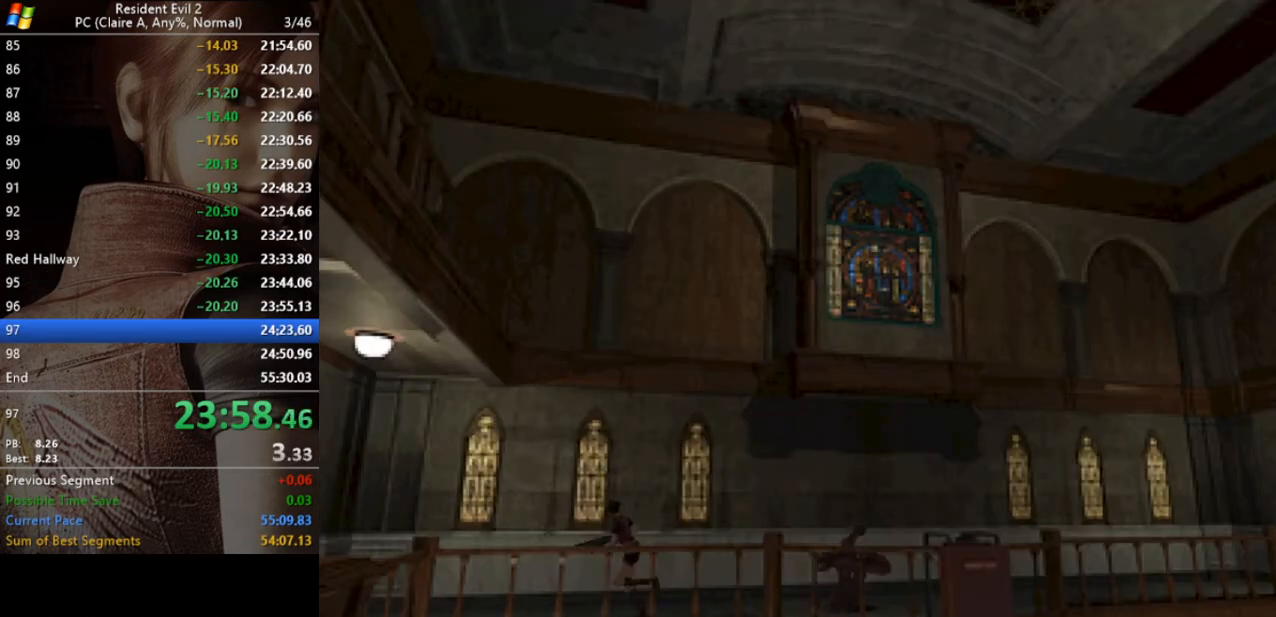
{"keys": ["run", "w"], "events": []}
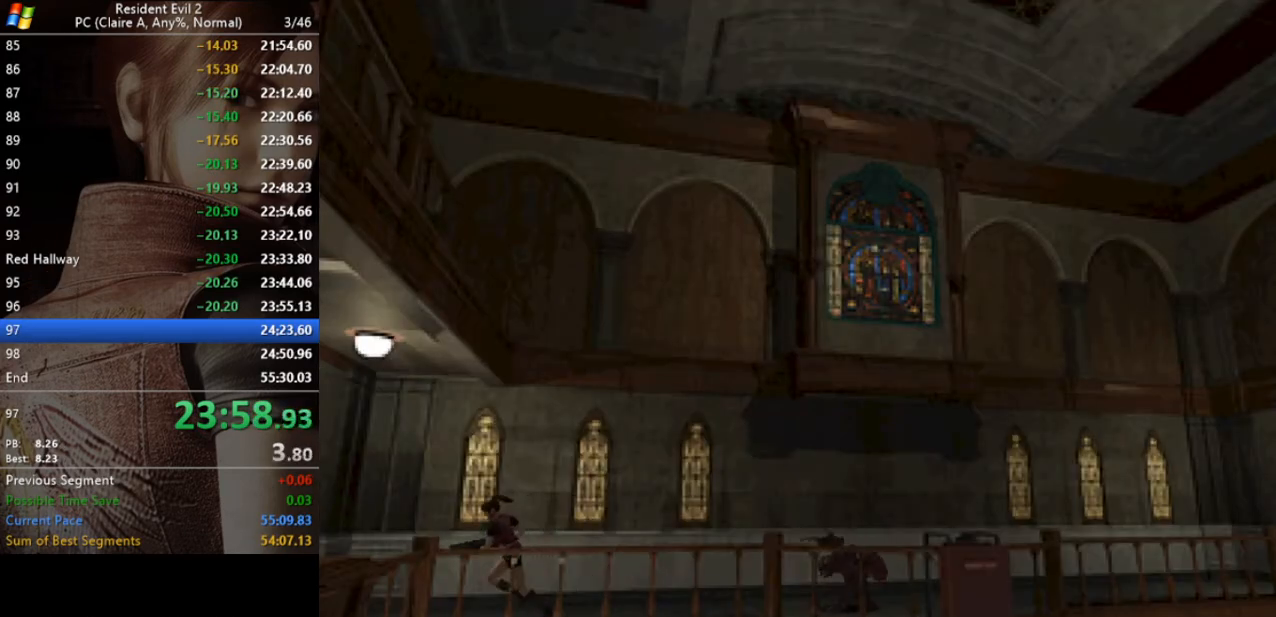
{"keys": ["a", "run", "w"], "events": [[100, "a", "down"]]}
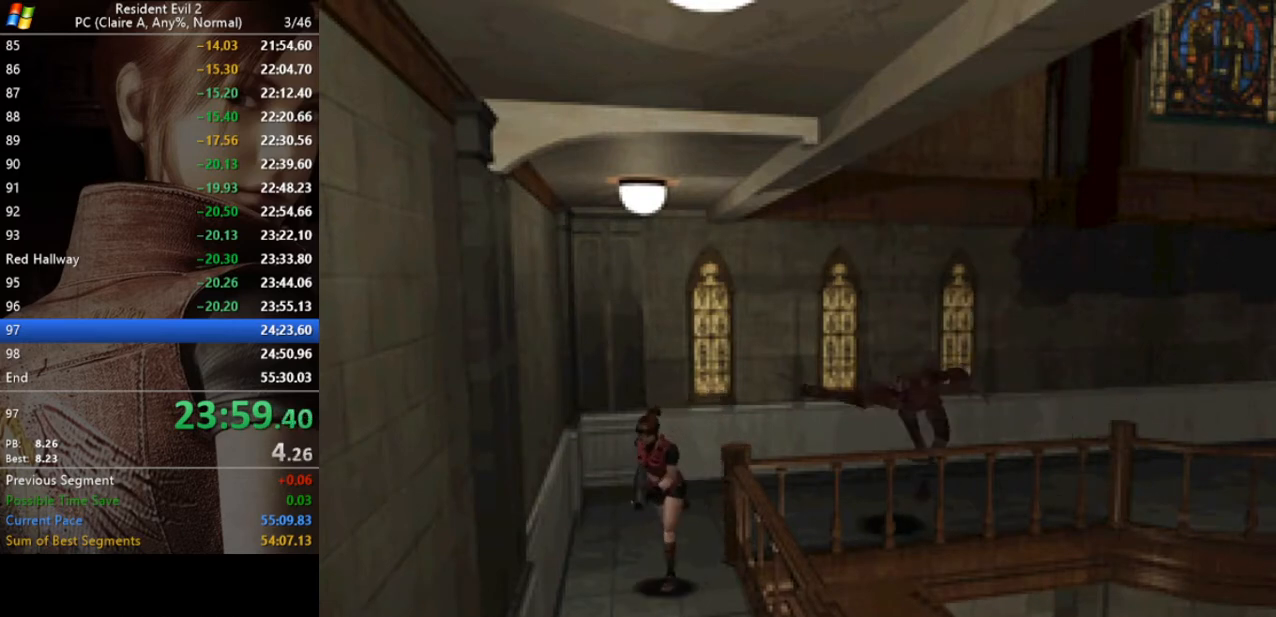
{"keys": ["run", "w"], "events": [[100, "a", "up"]]}
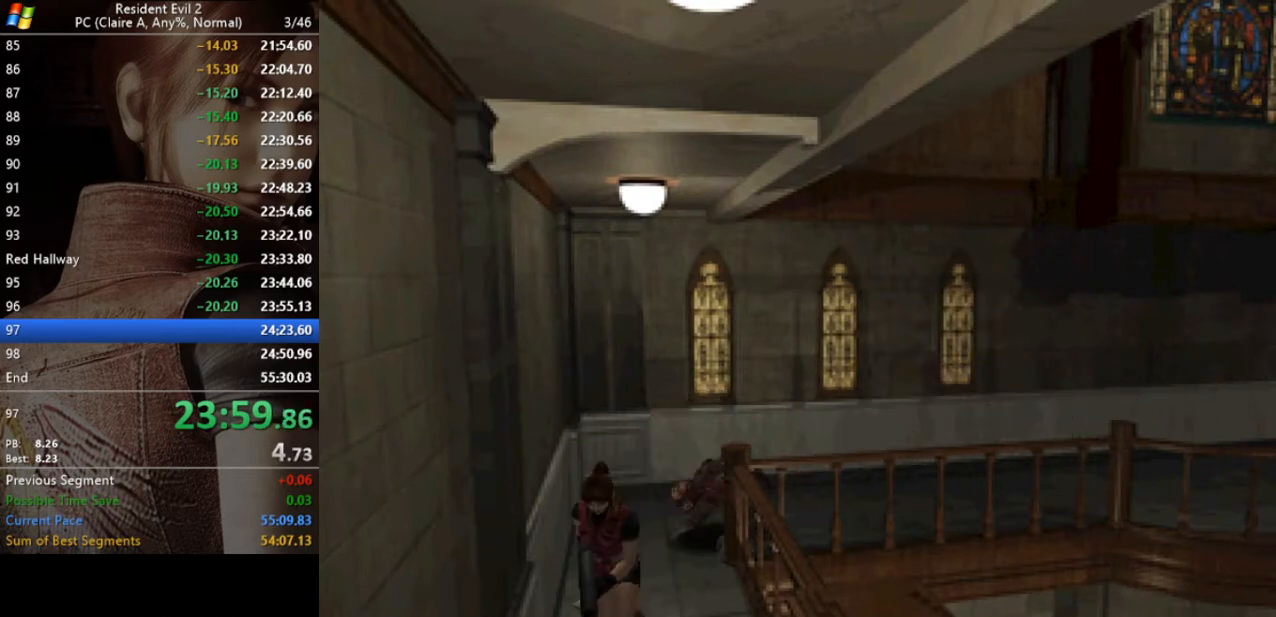
{"keys": ["run", "w"], "events": []}
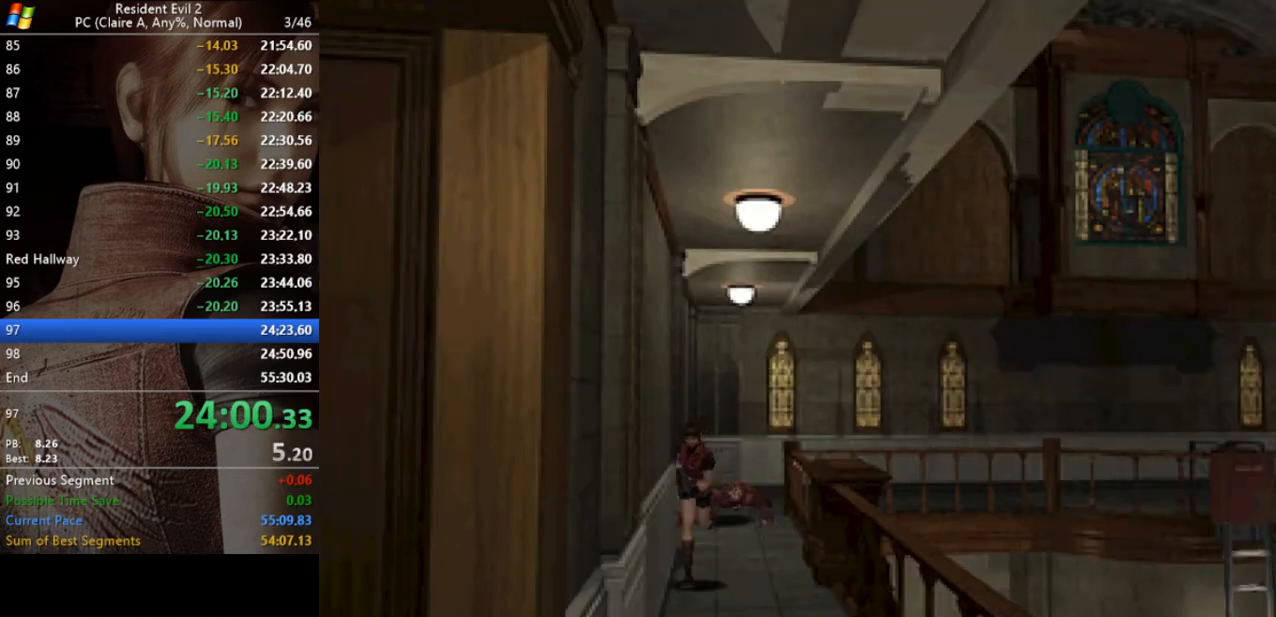
{"keys": ["run", "w"], "events": [[233, "a", "down"], [300, "a", "up"]]}
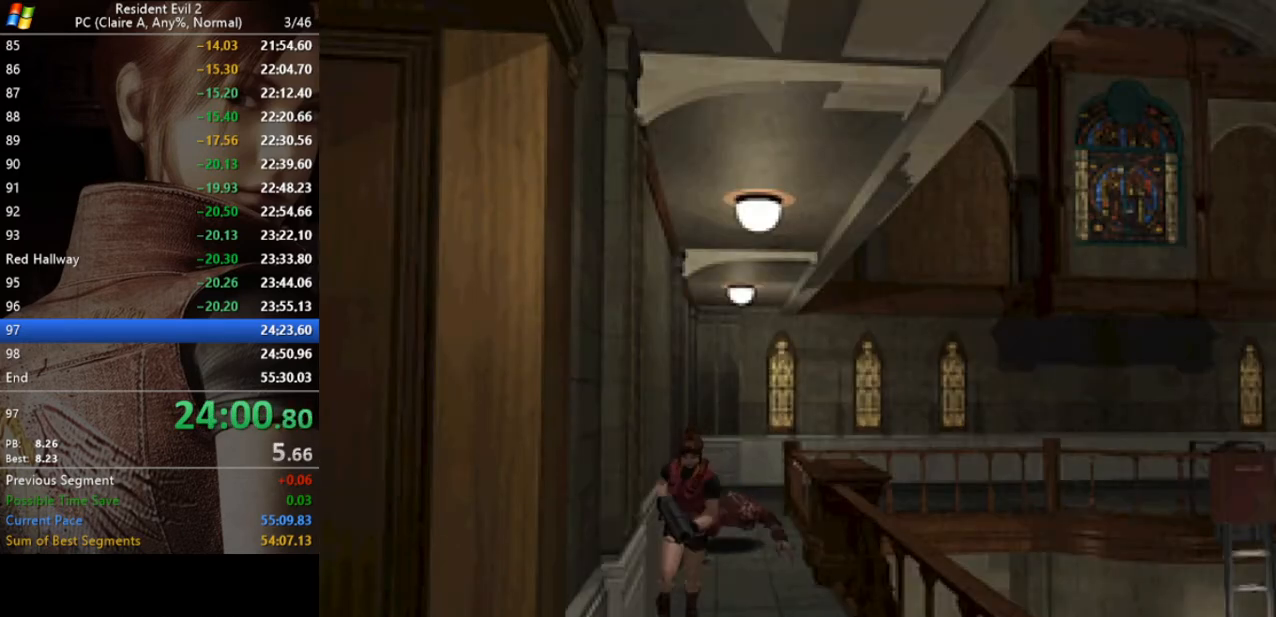
{"keys": ["run", "w"], "events": []}
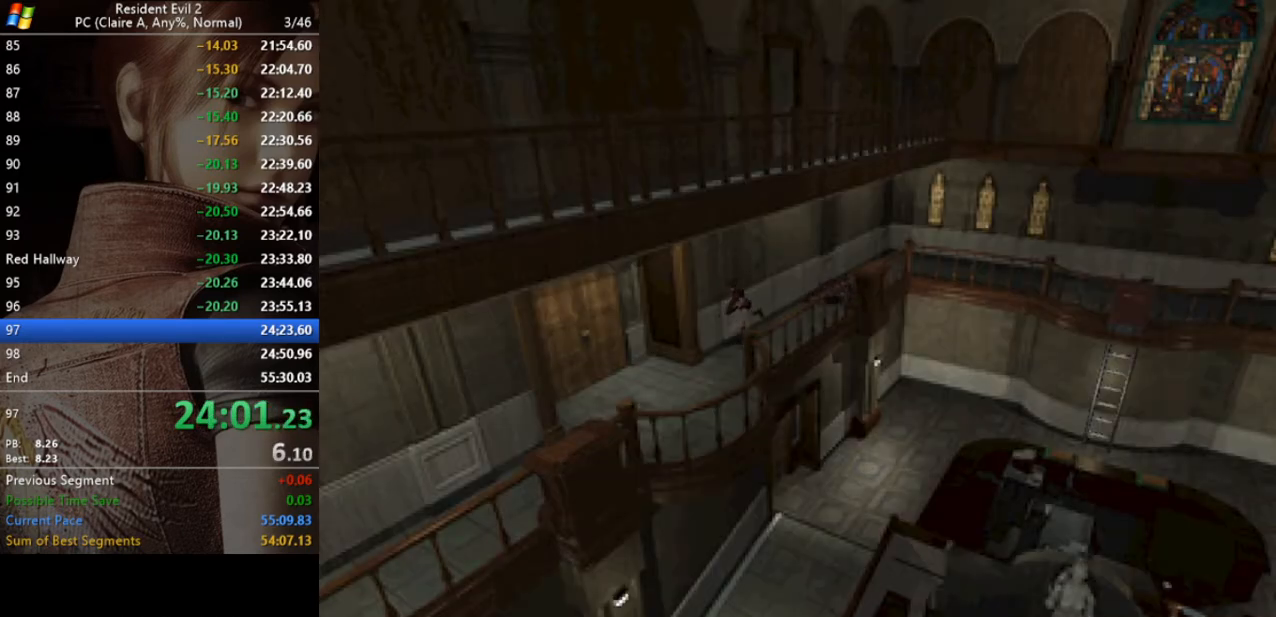
{"keys": ["run", "w"], "events": [[233, "d", "down"], [300, "d", "up"], [467, "act", "down"], [500, "act", "up"]]}
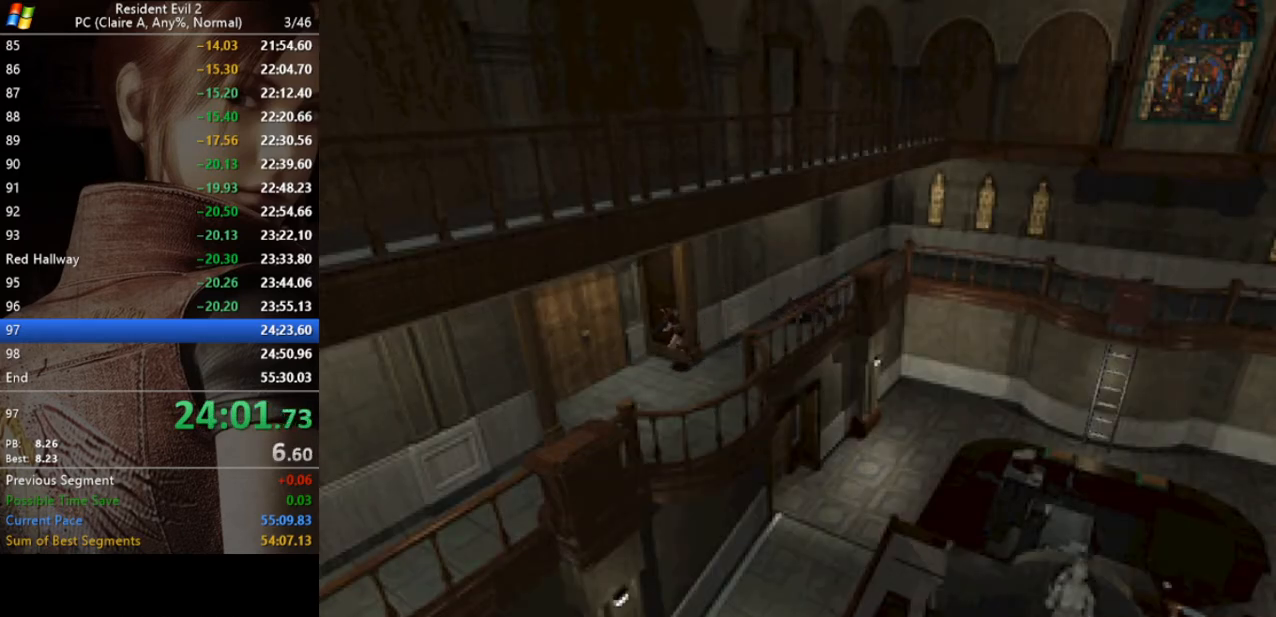
{"keys": ["act", "run", "w"], "events": [[100, "act", "down"], [100, "d", "down"], [200, "act", "up"], [233, "act", "down"], [300, "act", "up"], [333, "d", "up"], [367, "act", "down"], [433, "act", "up"], [467, "act", "down"]]}
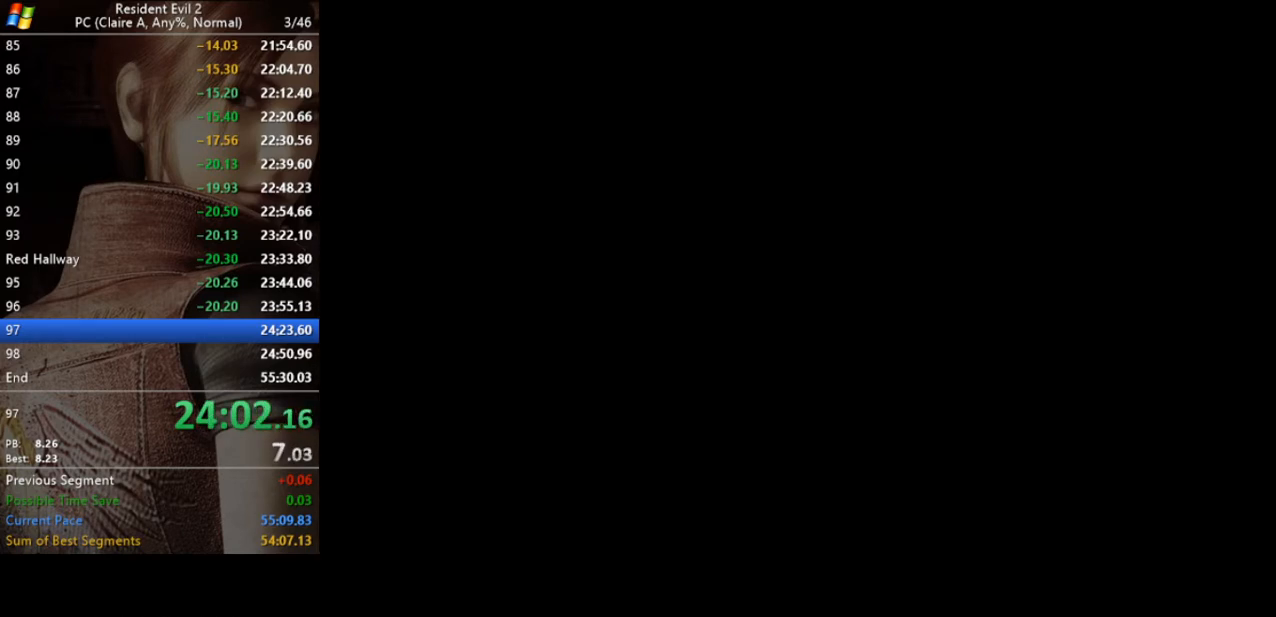
{"keys": [], "events": [[67, "act", "up"], [200, "w", "up"], [267, "run", "up"]]}
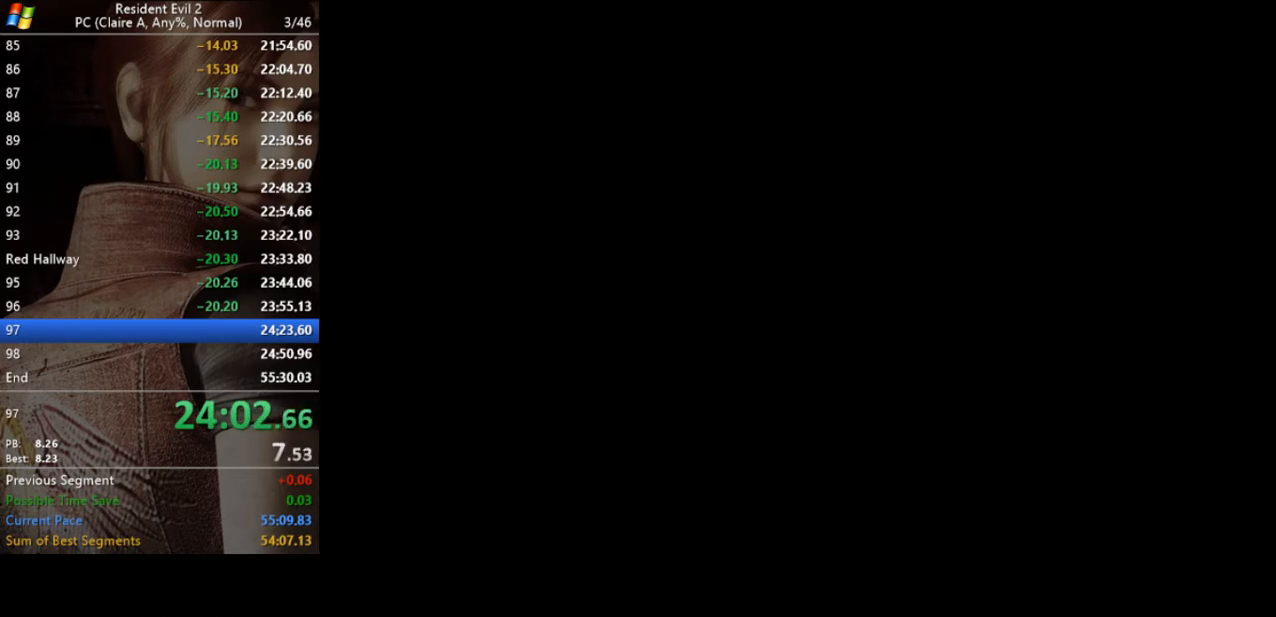
{"keys": [], "events": []}
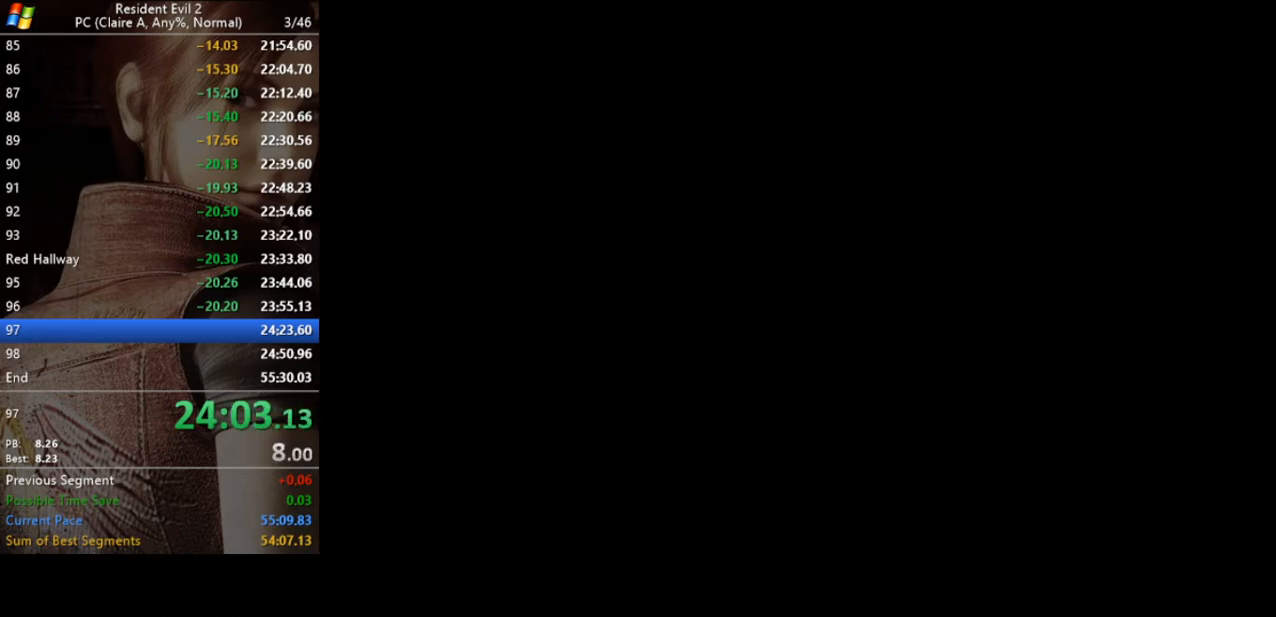
{"keys": ["w"], "events": [[367, "w", "down"]]}
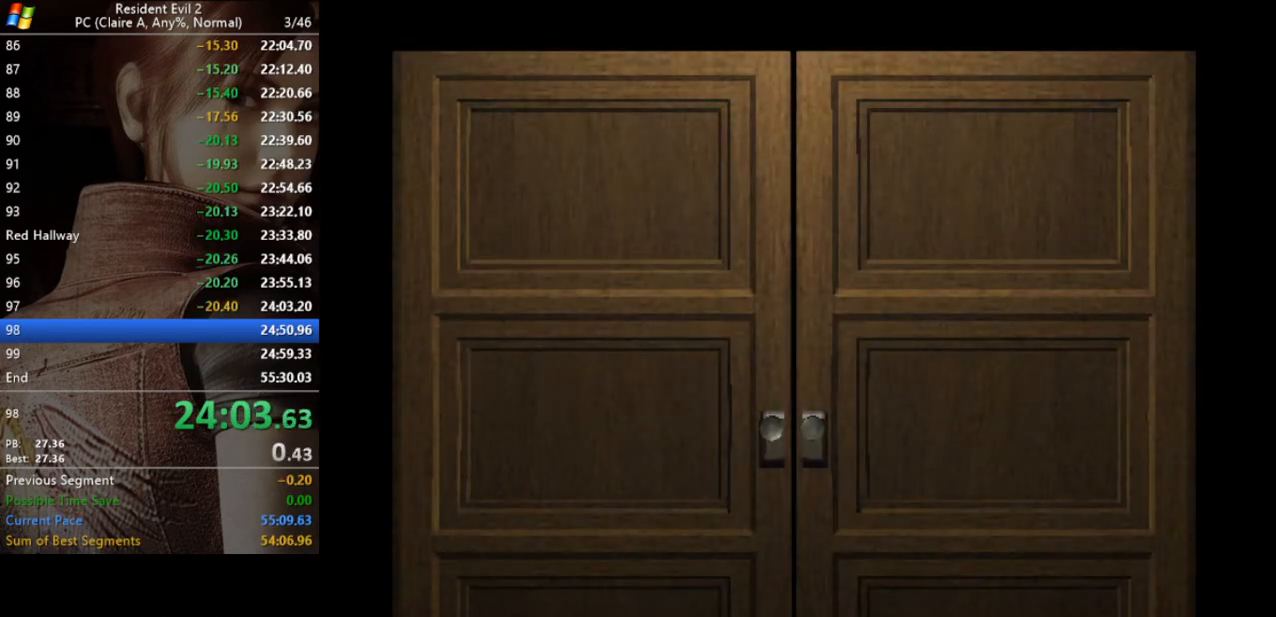
{"keys": ["w"], "events": []}
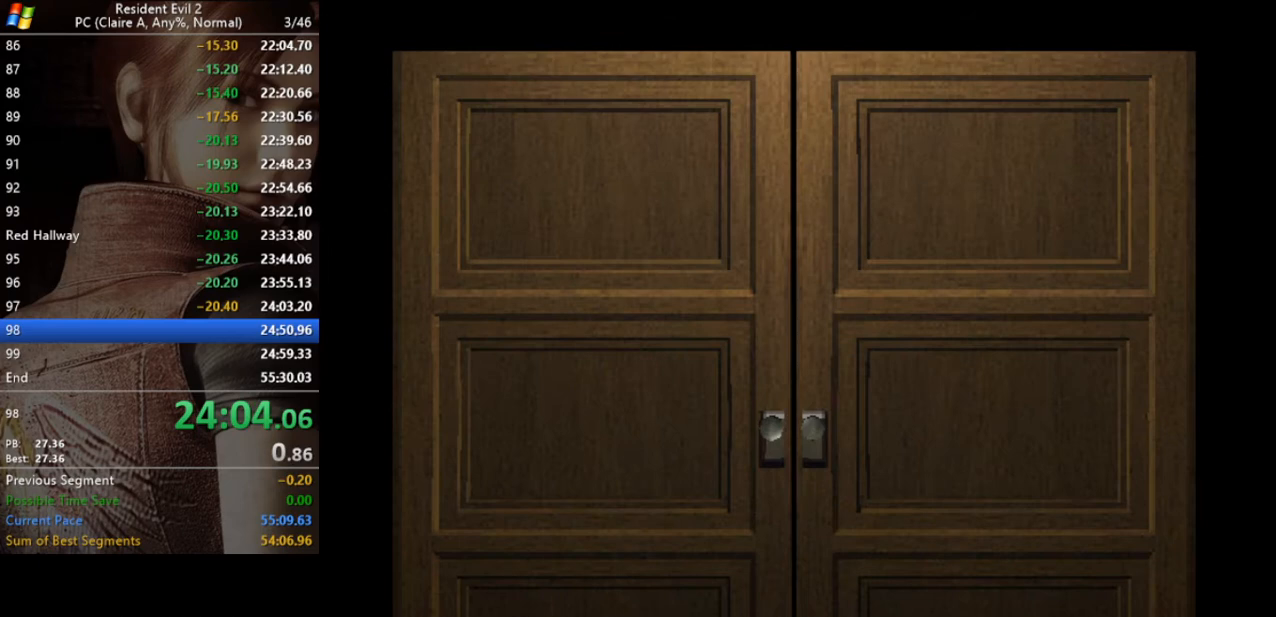
{"keys": ["w"], "events": []}
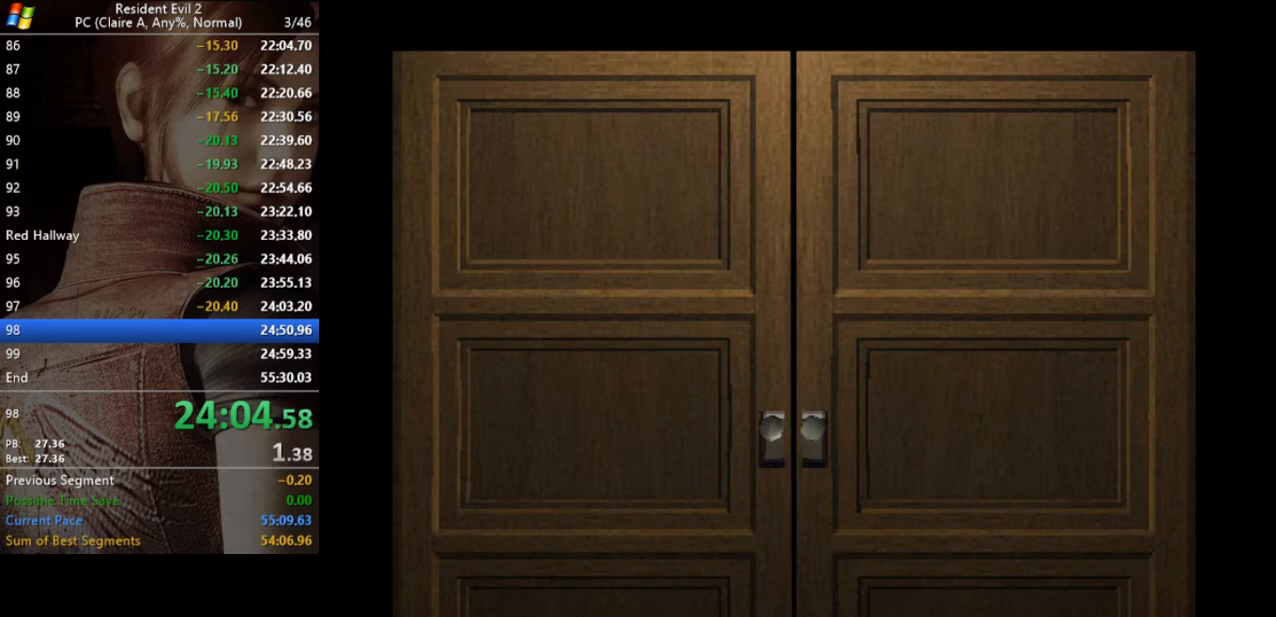
{"keys": ["run", "w"], "events": [[133, "run", "down"]]}
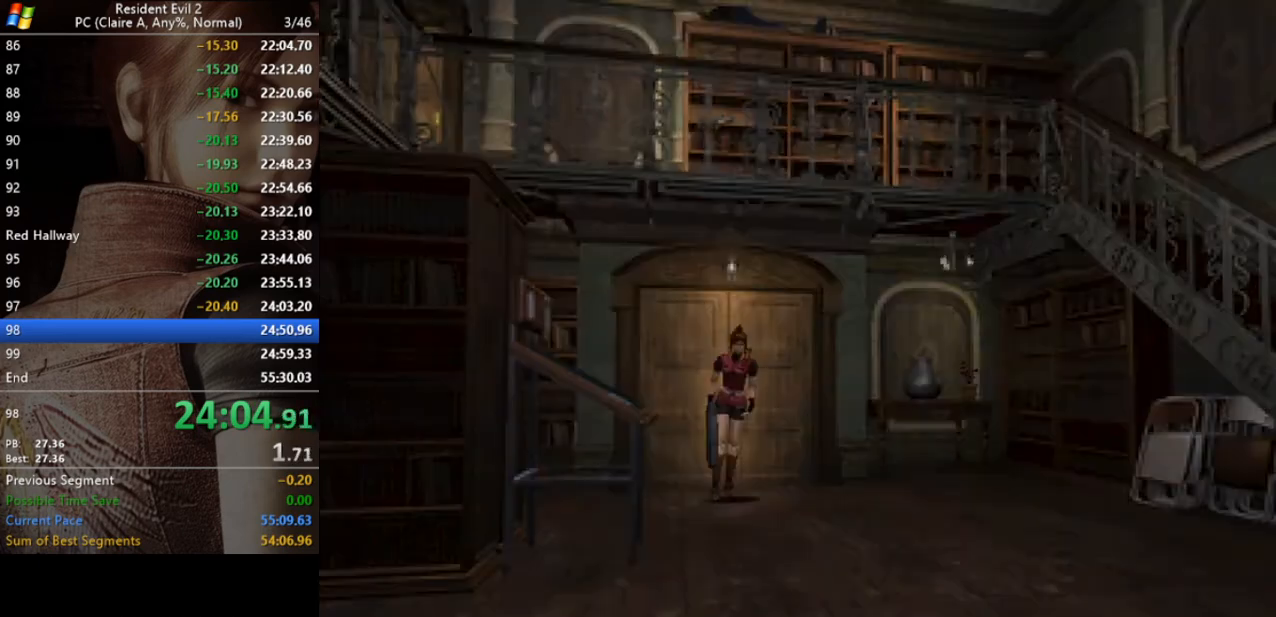
{"keys": ["run", "w"], "events": []}
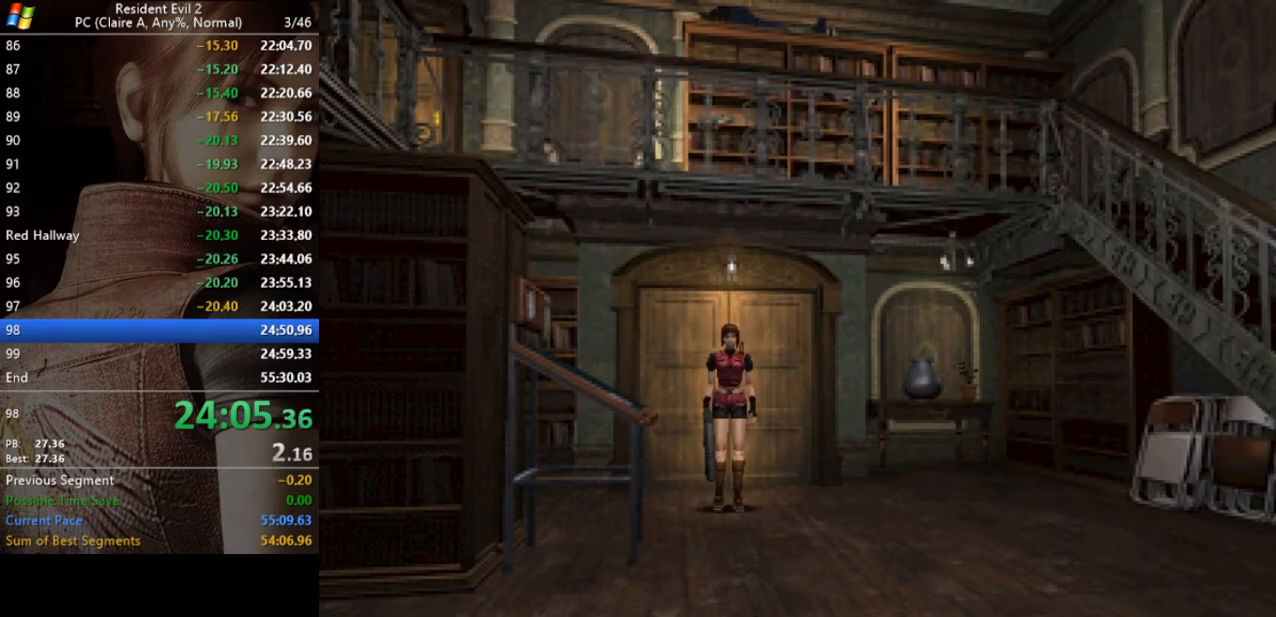
{"keys": [], "events": [[367, "run", "up"], [500, "w", "up"]]}
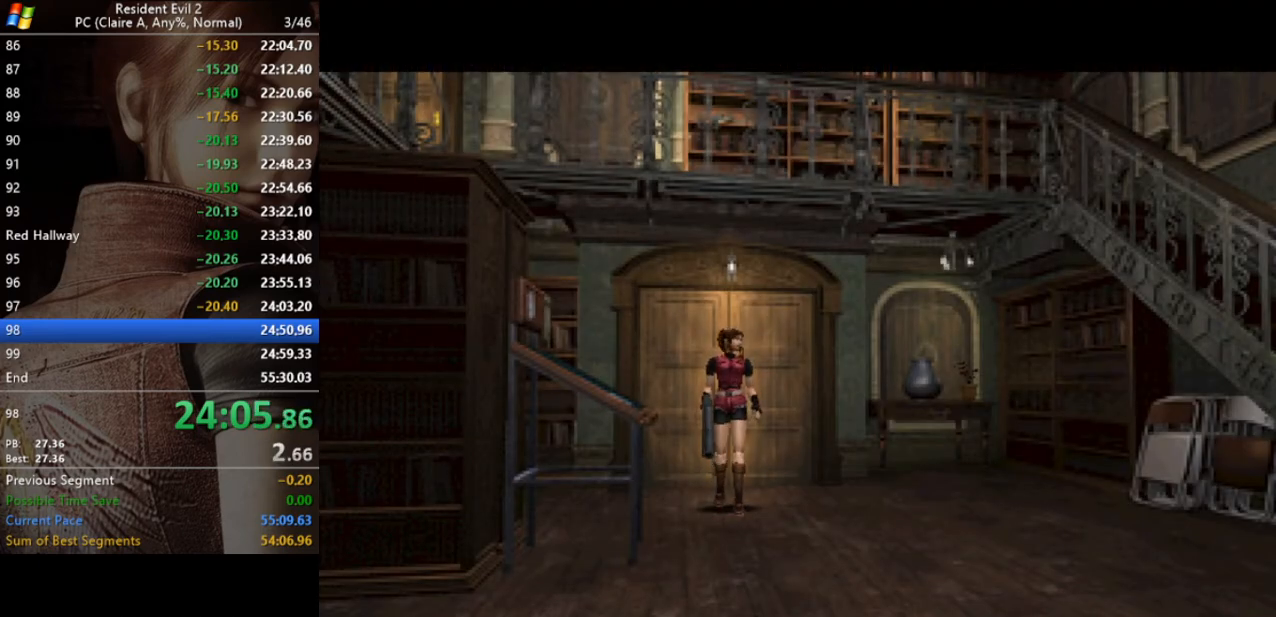
{"keys": ["w"], "events": [[300, "w", "down"]]}